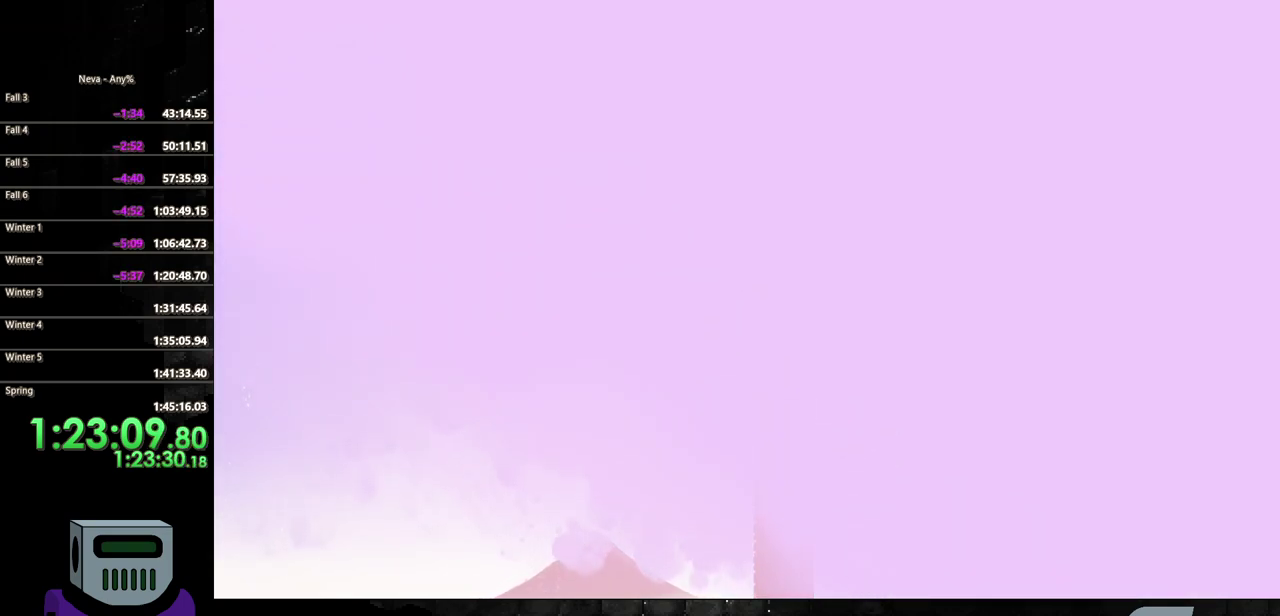
Gameplay with a controller (PlayStation layout); each line is a JSON object with the inputs held at the frame after it. "events" lists button and stick changes between this image and that frame as [ms after this image, input, new state], when the widget could be followed in between. Not read: CROSS L3 R3 left_stick right_stick.
{"buttons": ["DPAD_UP"], "events": []}
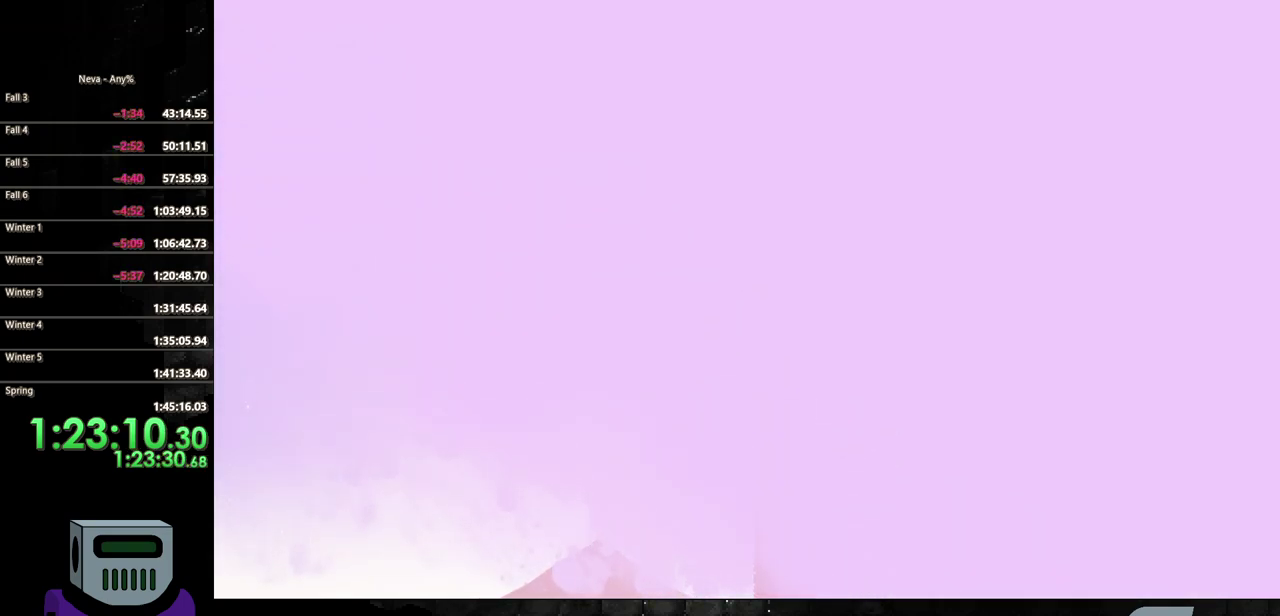
{"buttons": ["DPAD_UP"], "events": []}
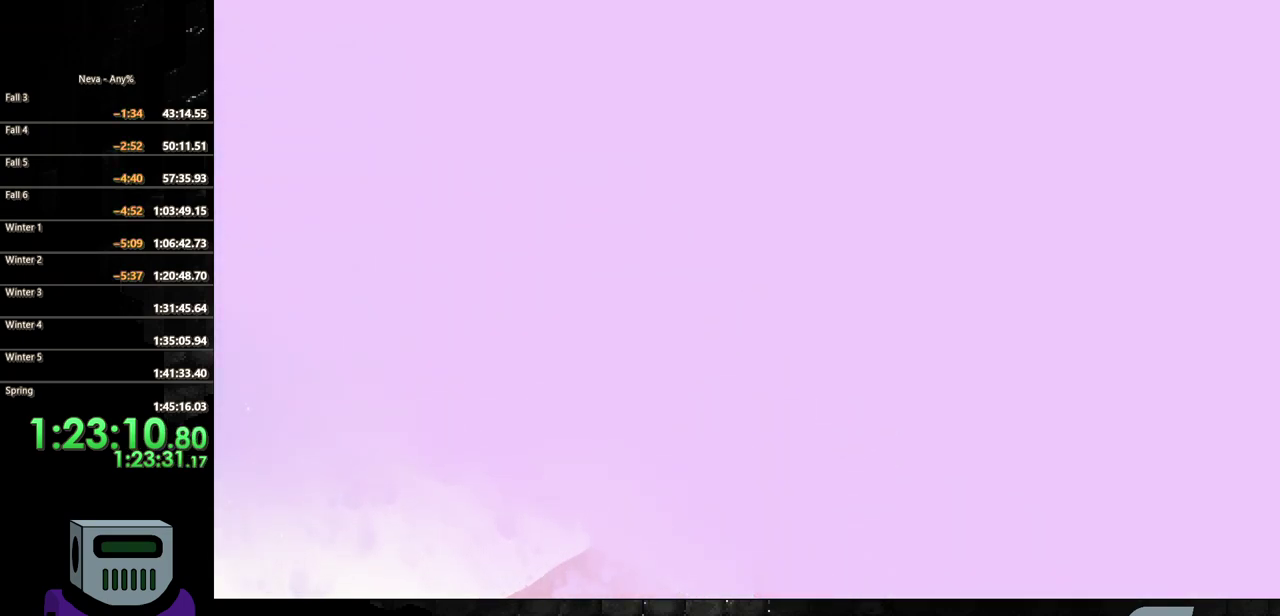
{"buttons": ["DPAD_UP"], "events": []}
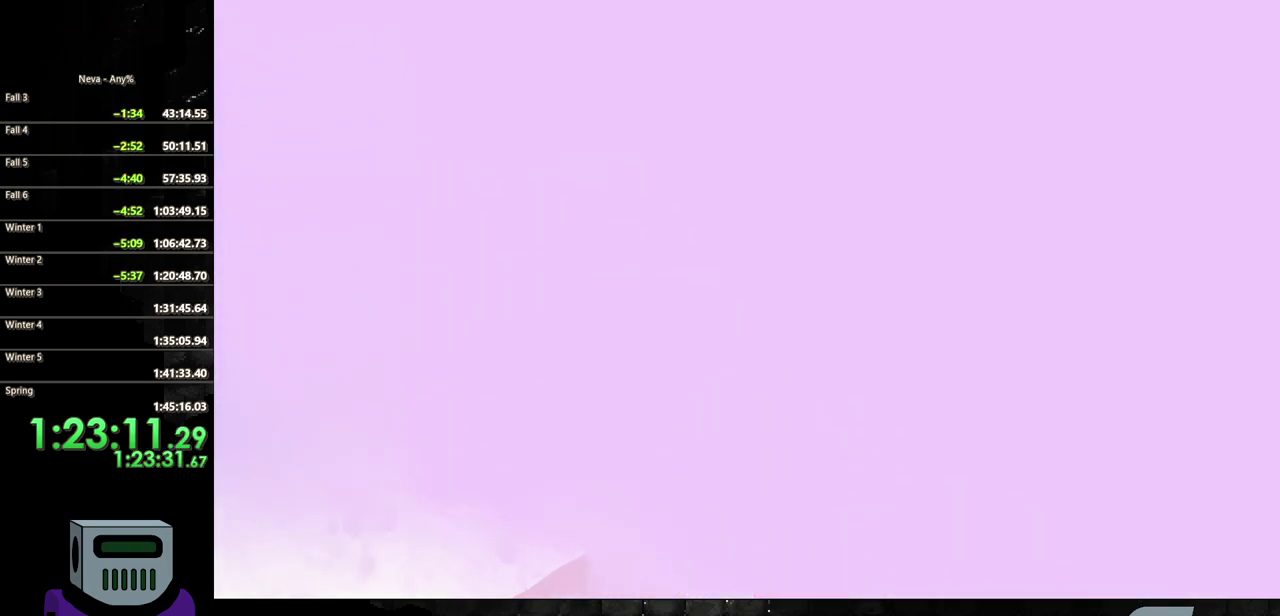
{"buttons": ["DPAD_UP"], "events": []}
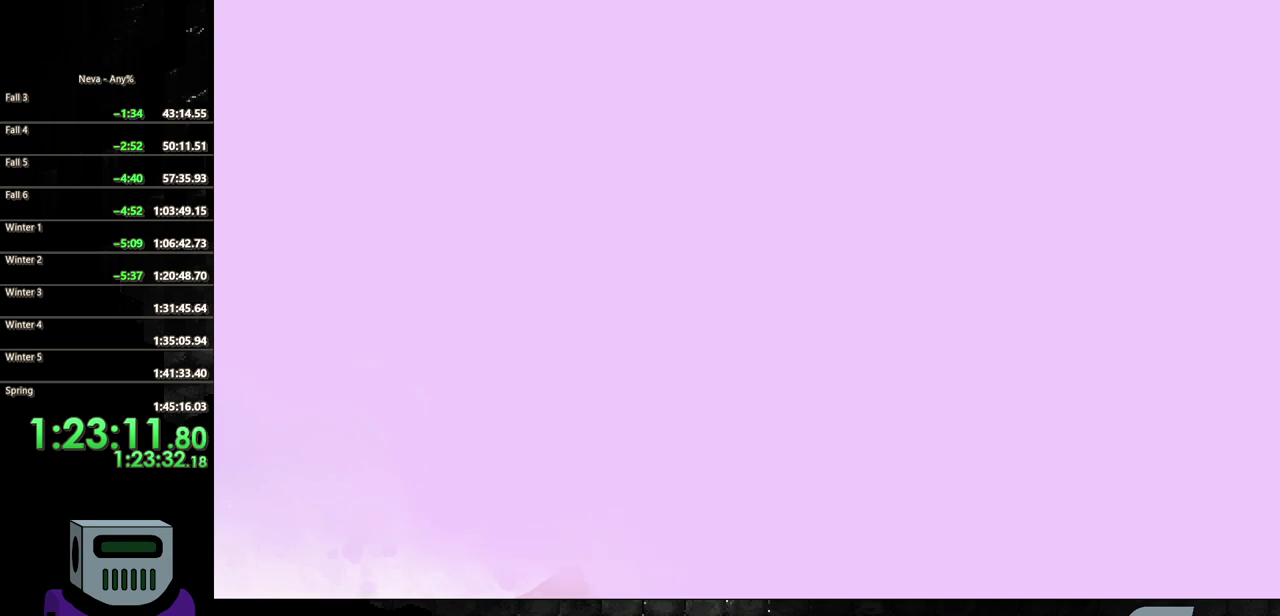
{"buttons": ["DPAD_UP"], "events": []}
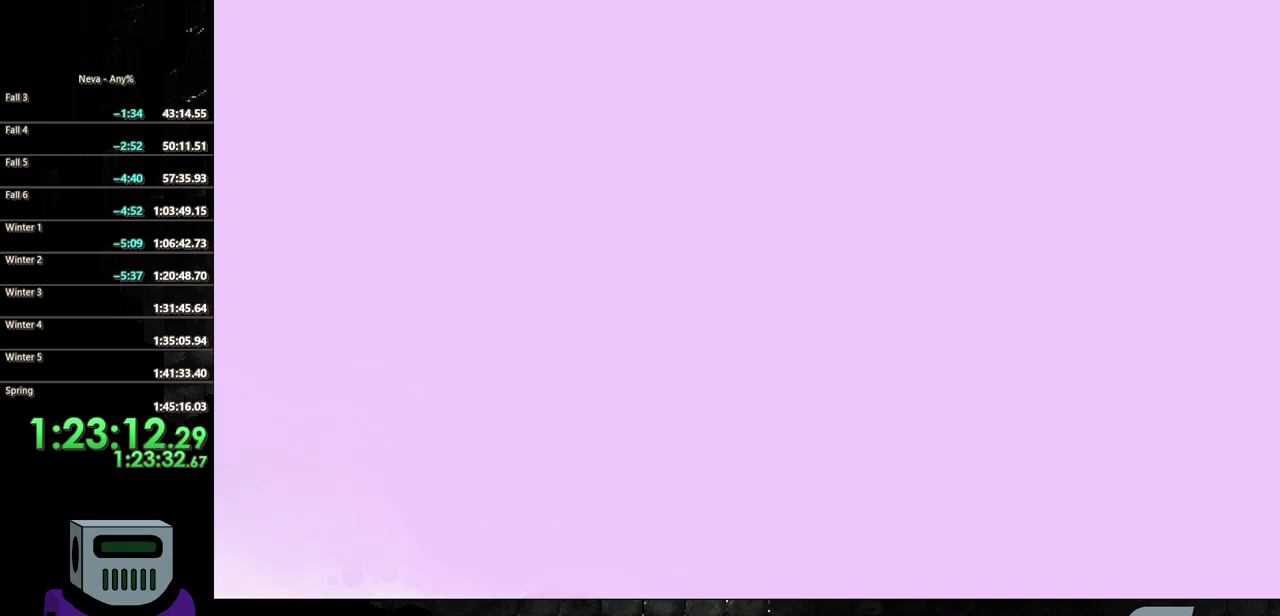
{"buttons": ["DPAD_UP"], "events": []}
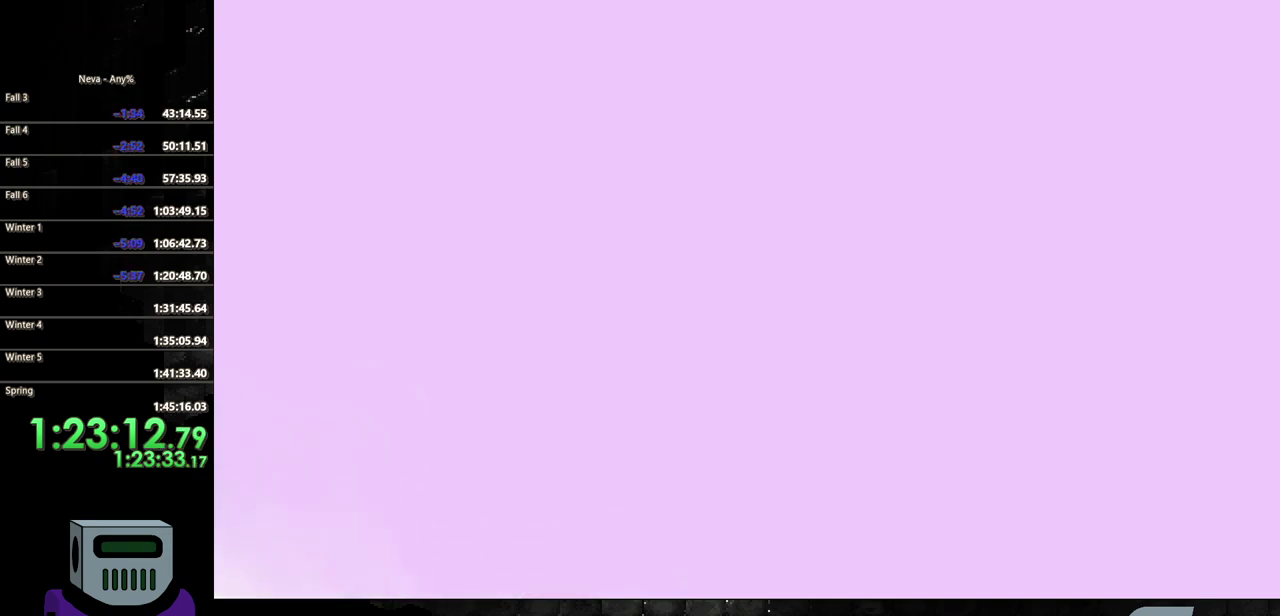
{"buttons": ["DPAD_UP"], "events": []}
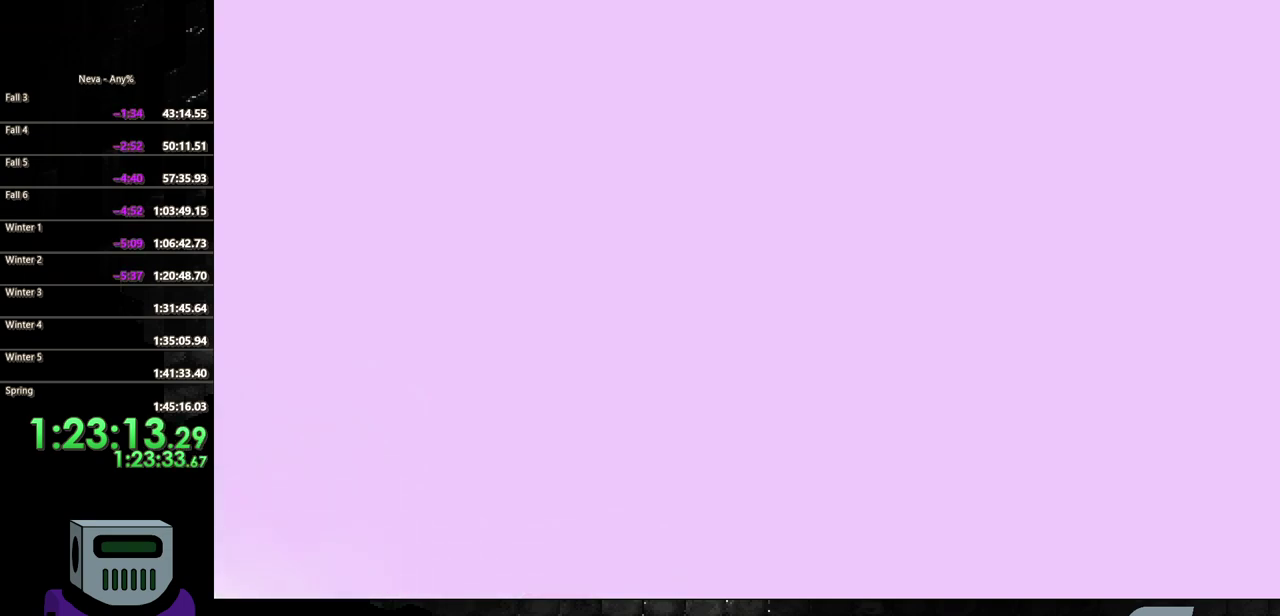
{"buttons": ["DPAD_UP"], "events": []}
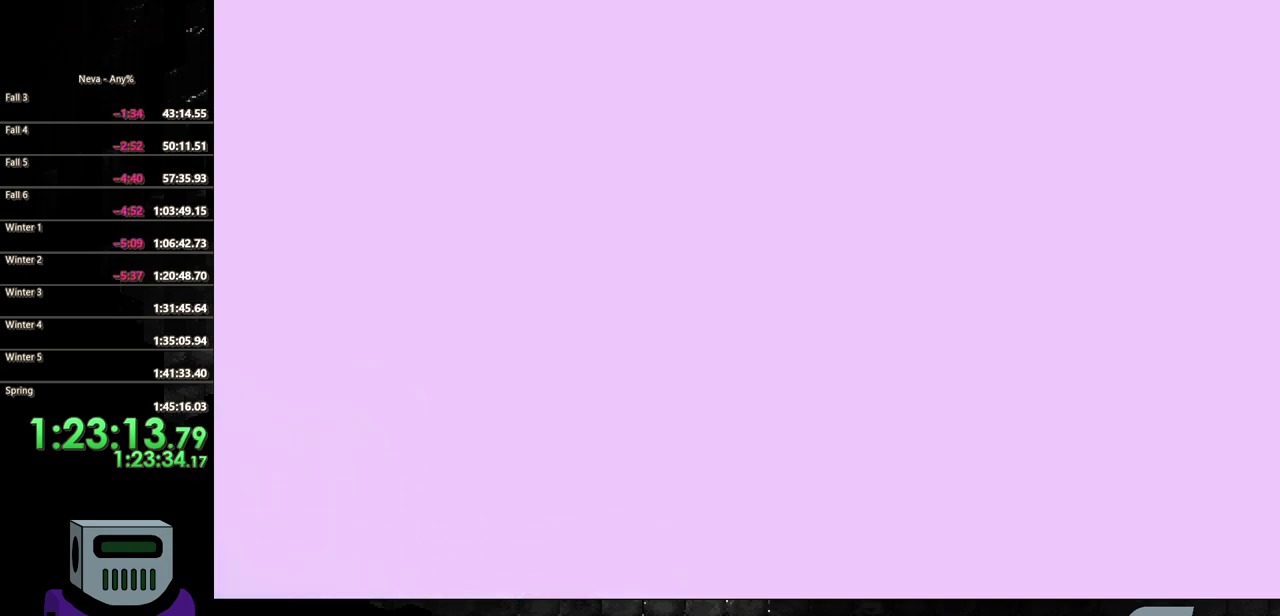
{"buttons": ["DPAD_UP"], "events": []}
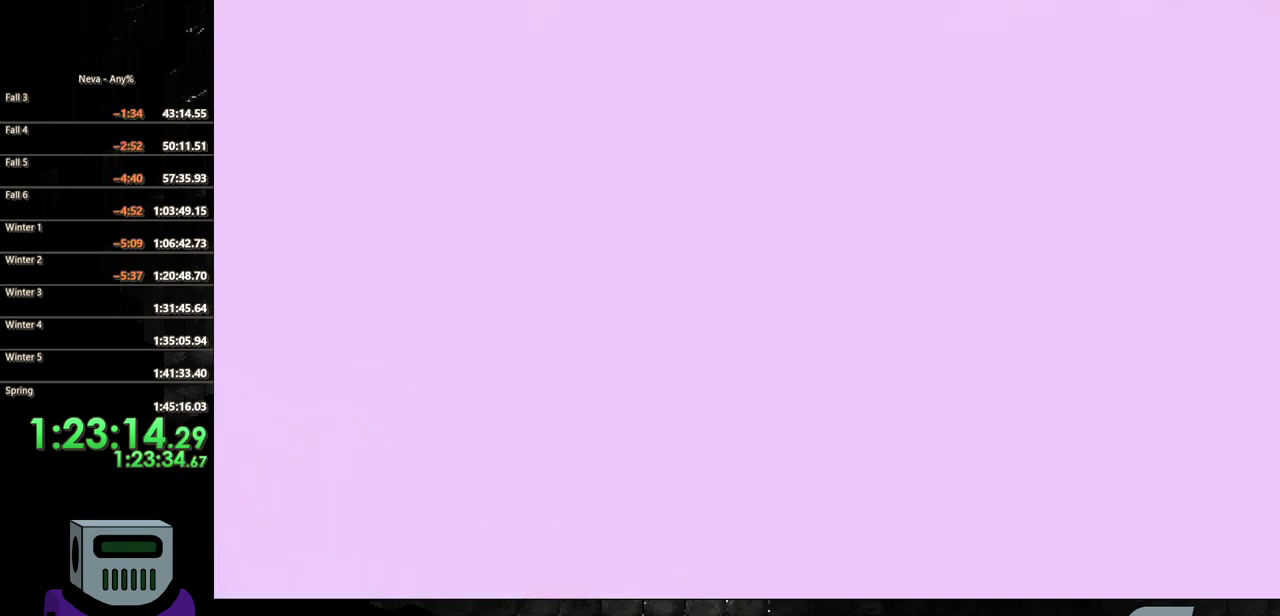
{"buttons": ["DPAD_UP"], "events": []}
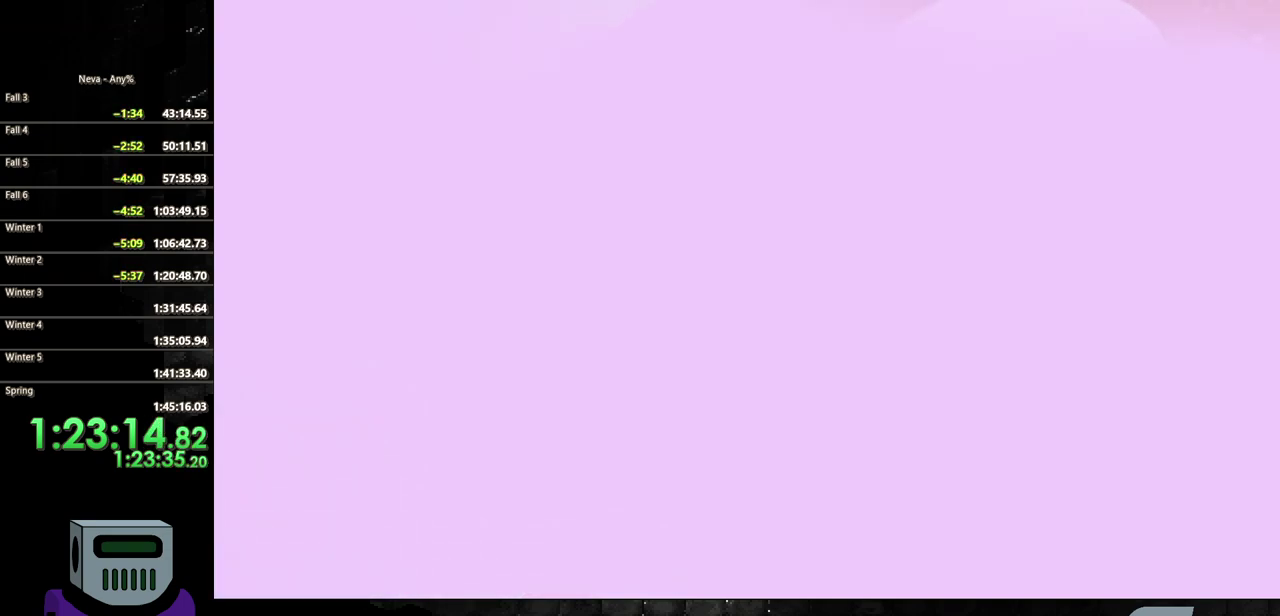
{"buttons": ["DPAD_UP"], "events": []}
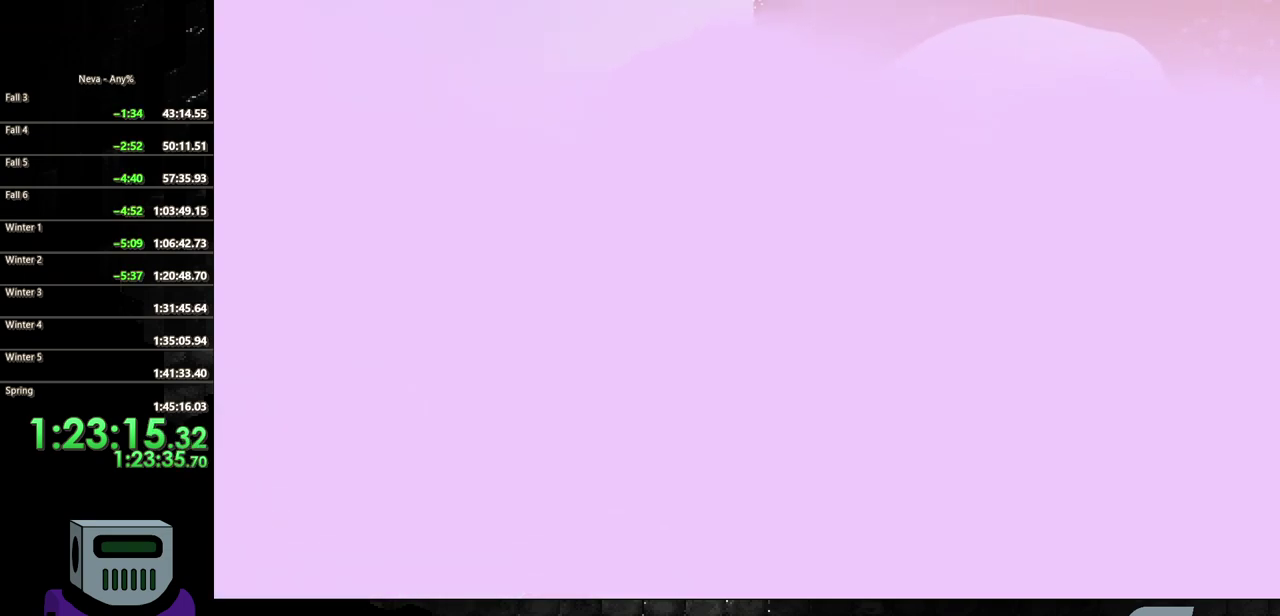
{"buttons": ["DPAD_UP"], "events": []}
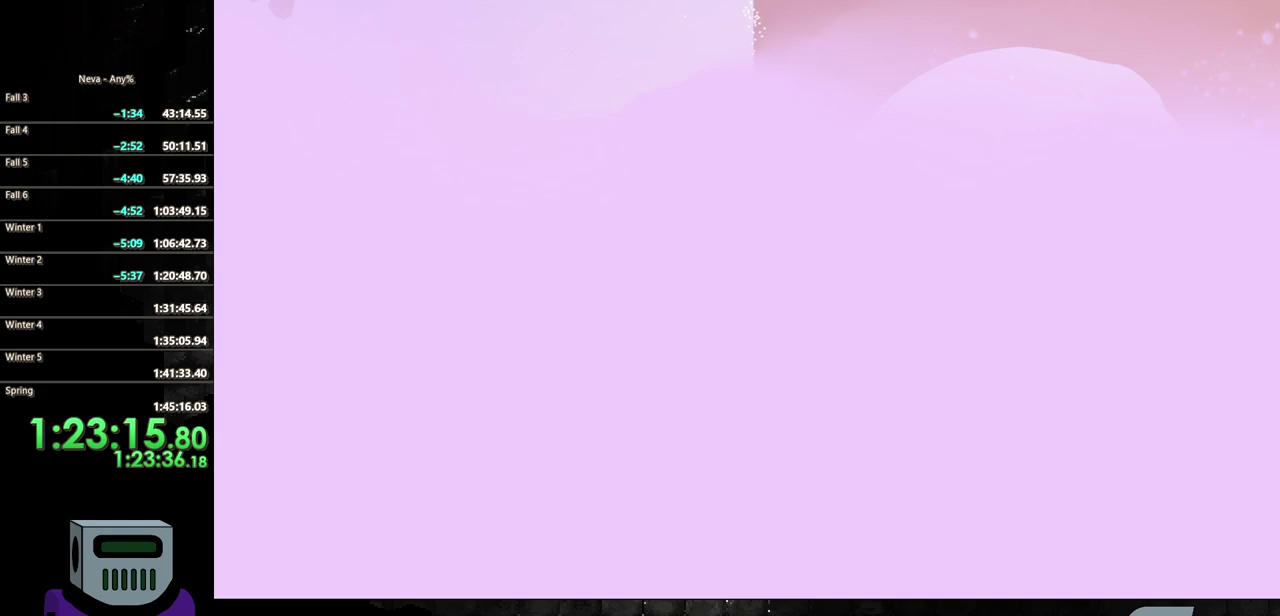
{"buttons": ["DPAD_UP"], "events": []}
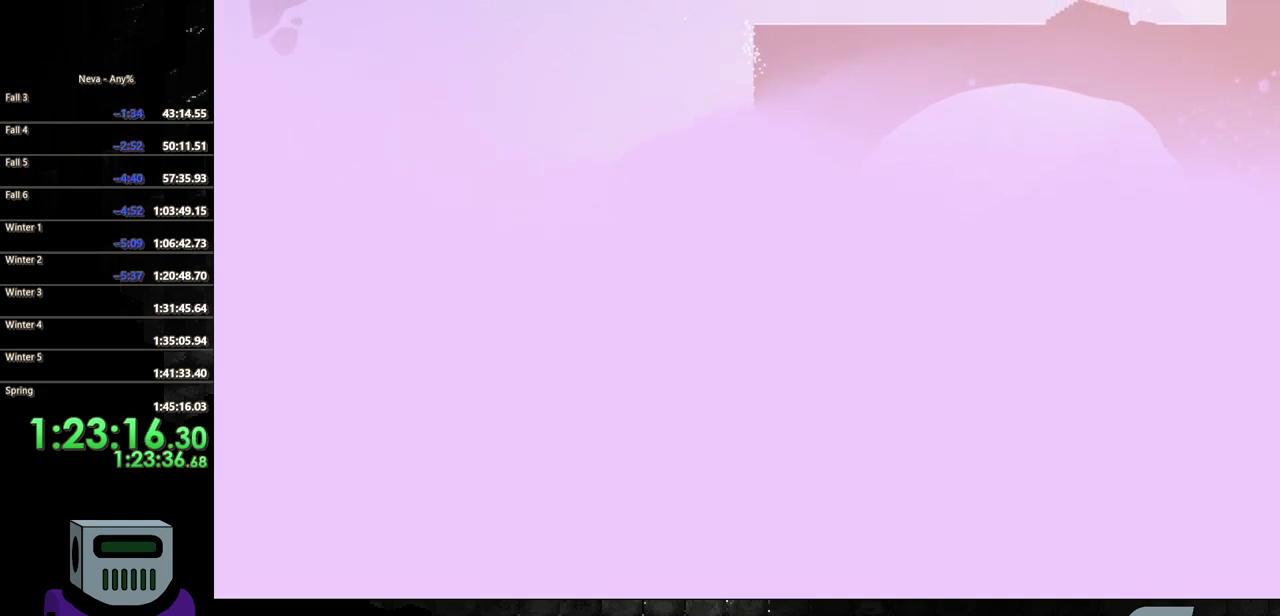
{"buttons": ["DPAD_UP"], "events": []}
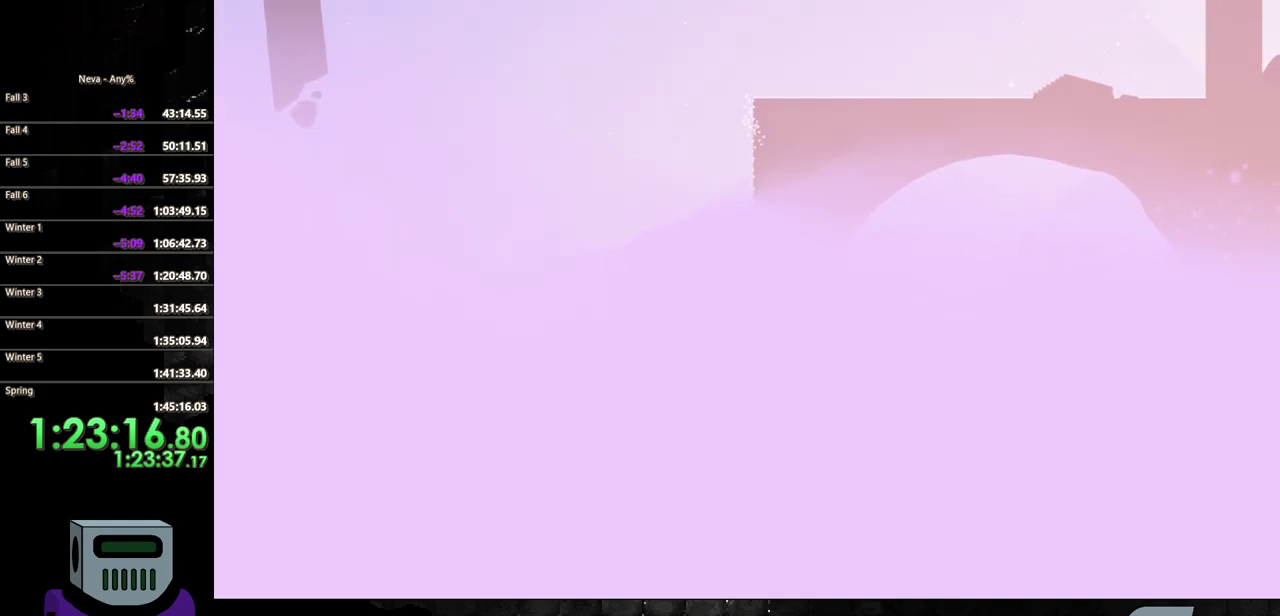
{"buttons": ["DPAD_UP"], "events": []}
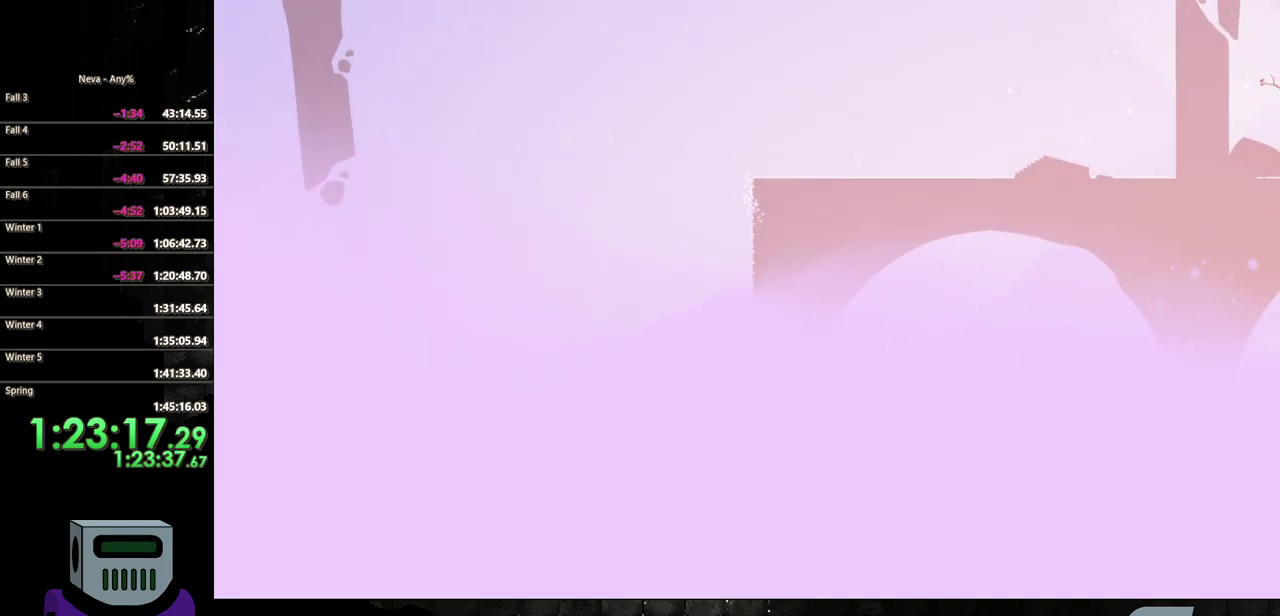
{"buttons": ["DPAD_UP"], "events": []}
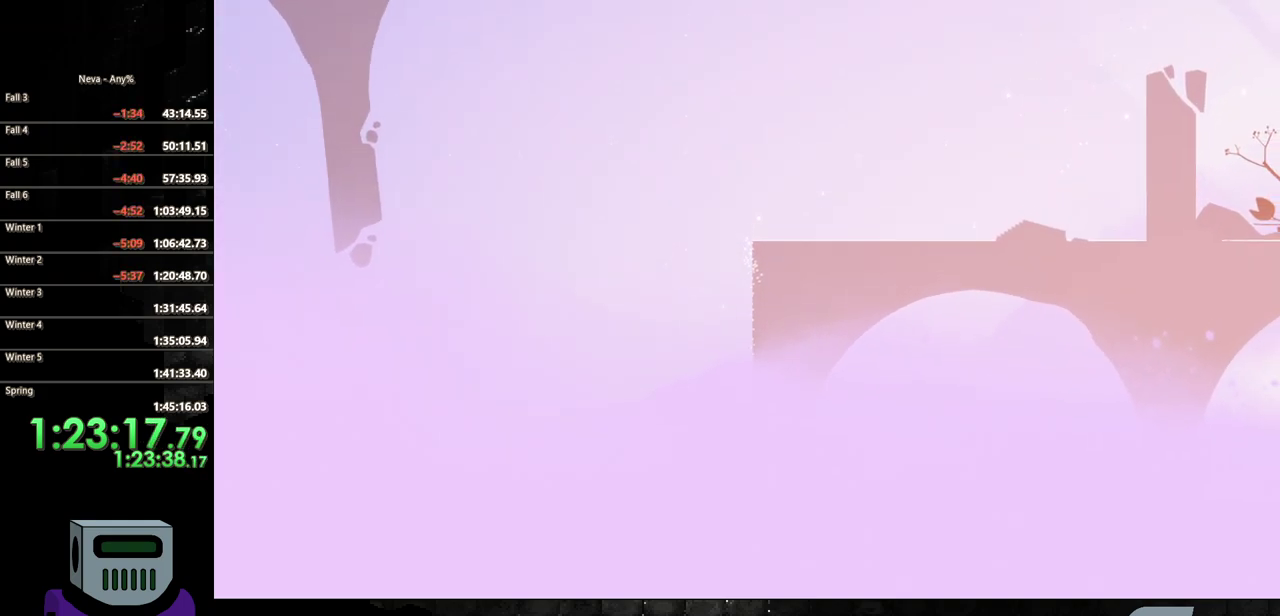
{"buttons": ["DPAD_UP"], "events": []}
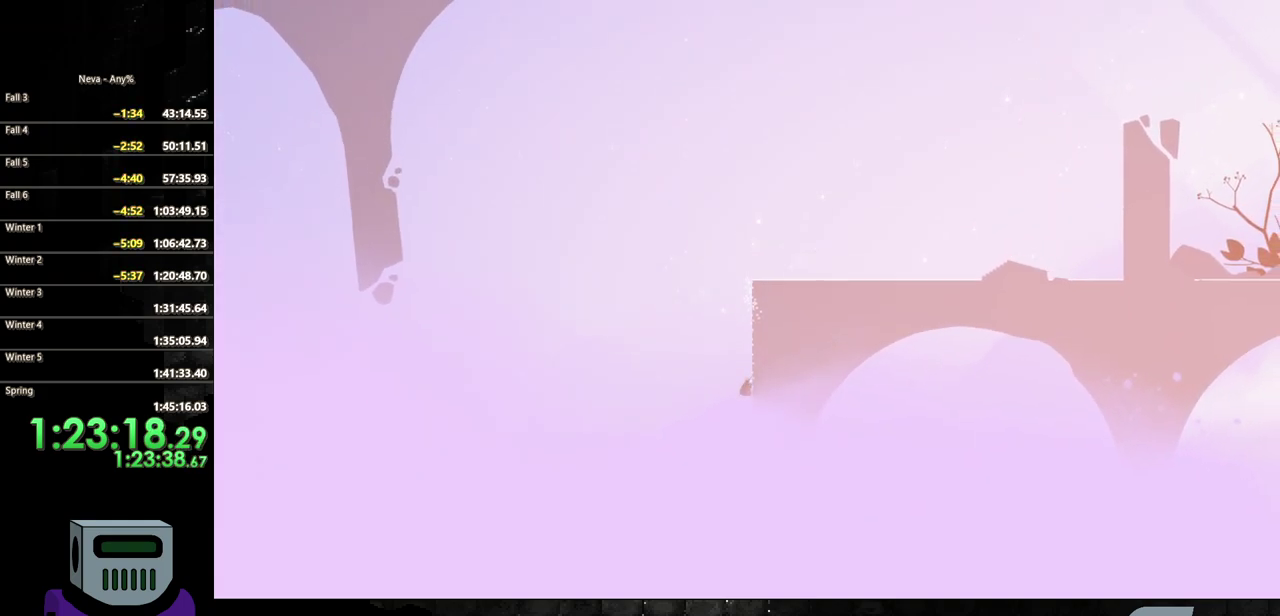
{"buttons": ["DPAD_UP"], "events": []}
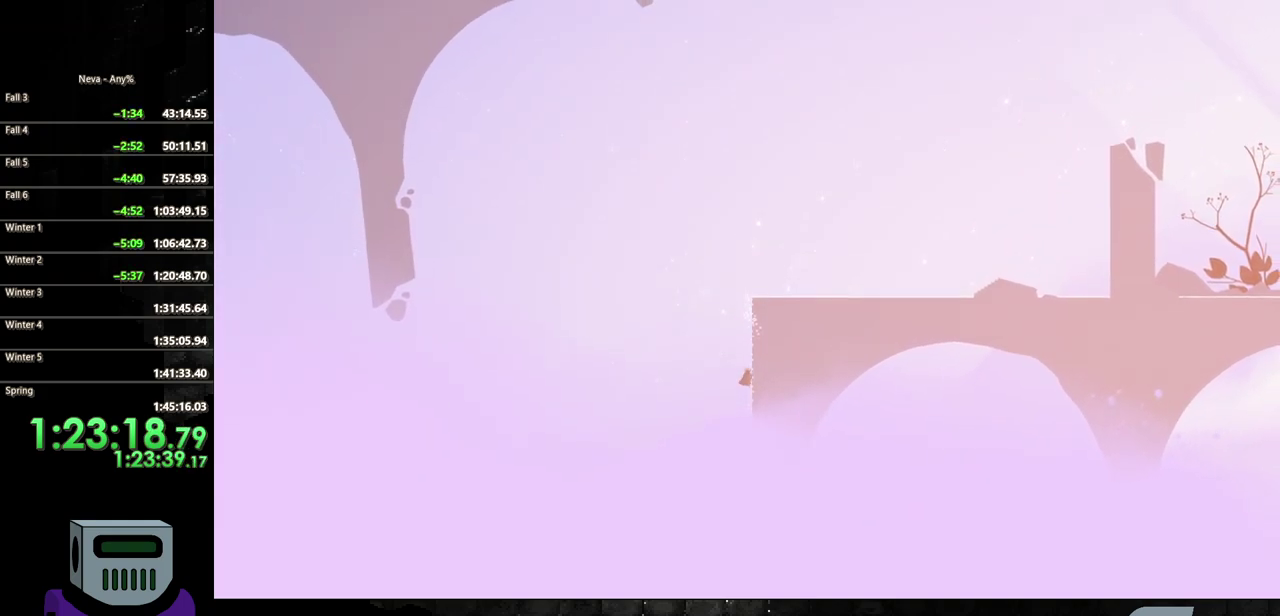
{"buttons": ["DPAD_UP"], "events": []}
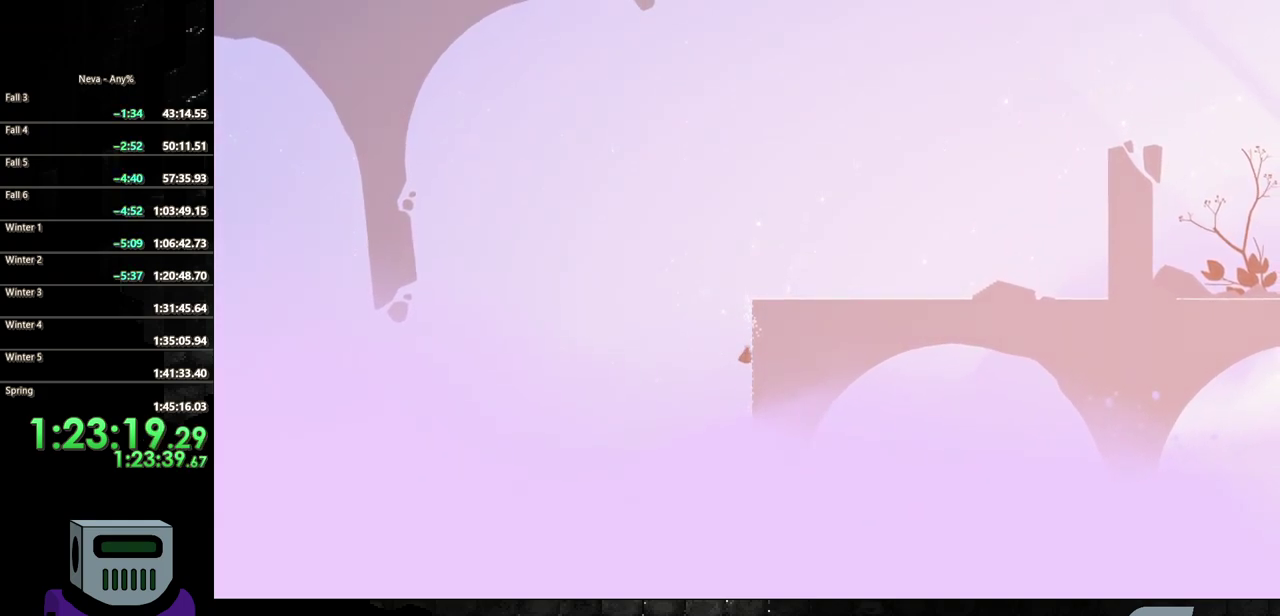
{"buttons": ["DPAD_UP"], "events": []}
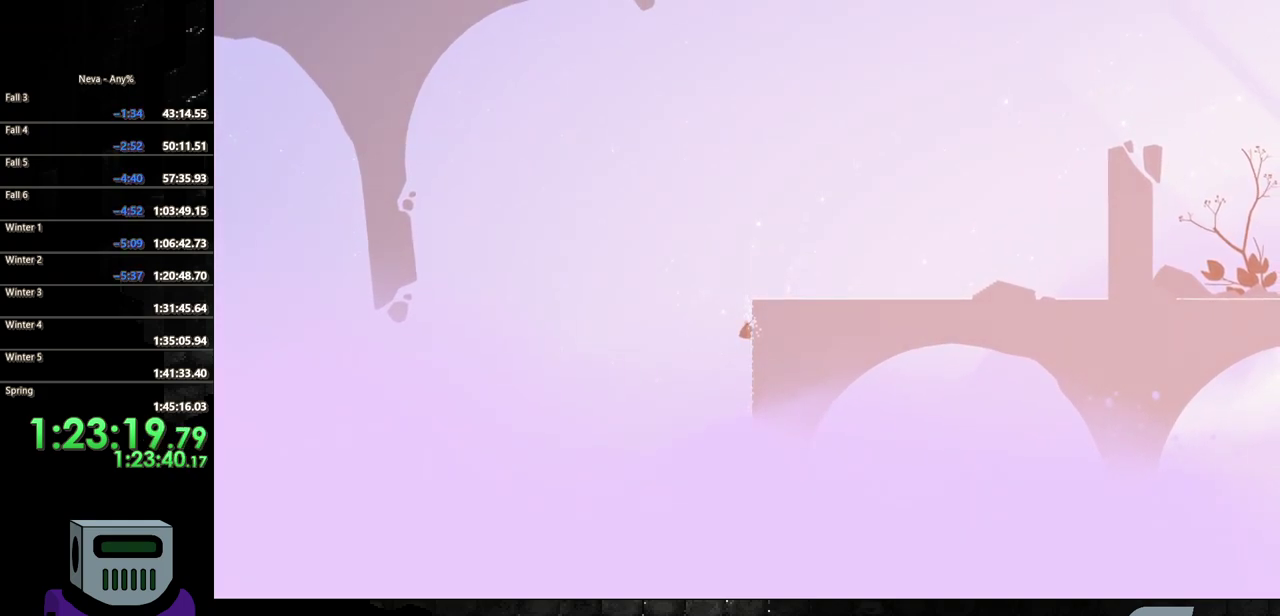
{"buttons": ["DPAD_UP"], "events": []}
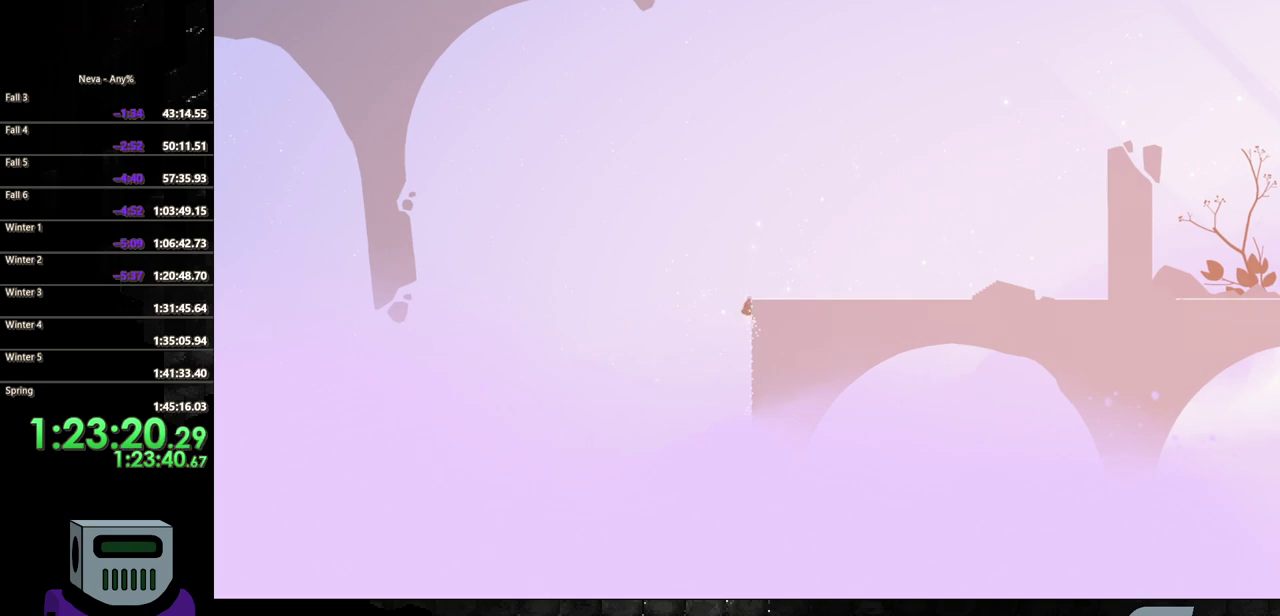
{"buttons": ["DPAD_RIGHT"], "events": [[267, "DPAD_RIGHT", "down"], [300, "DPAD_UP", "up"]]}
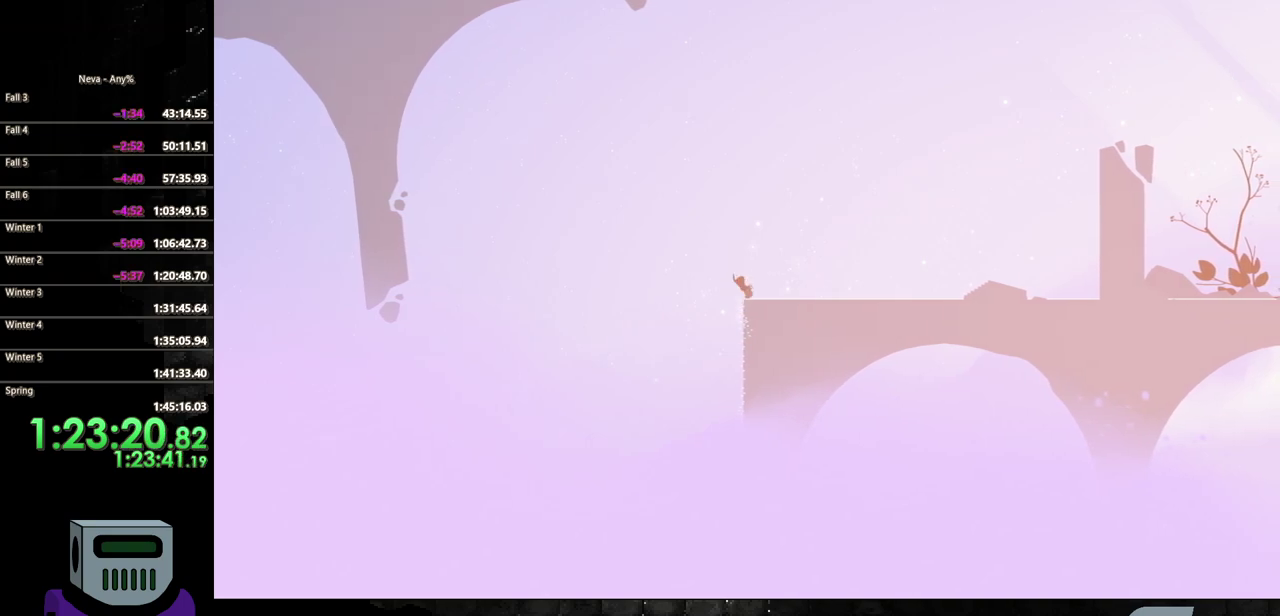
{"buttons": ["CIRCLE", "DPAD_RIGHT"], "events": [[433, "CIRCLE", "down"]]}
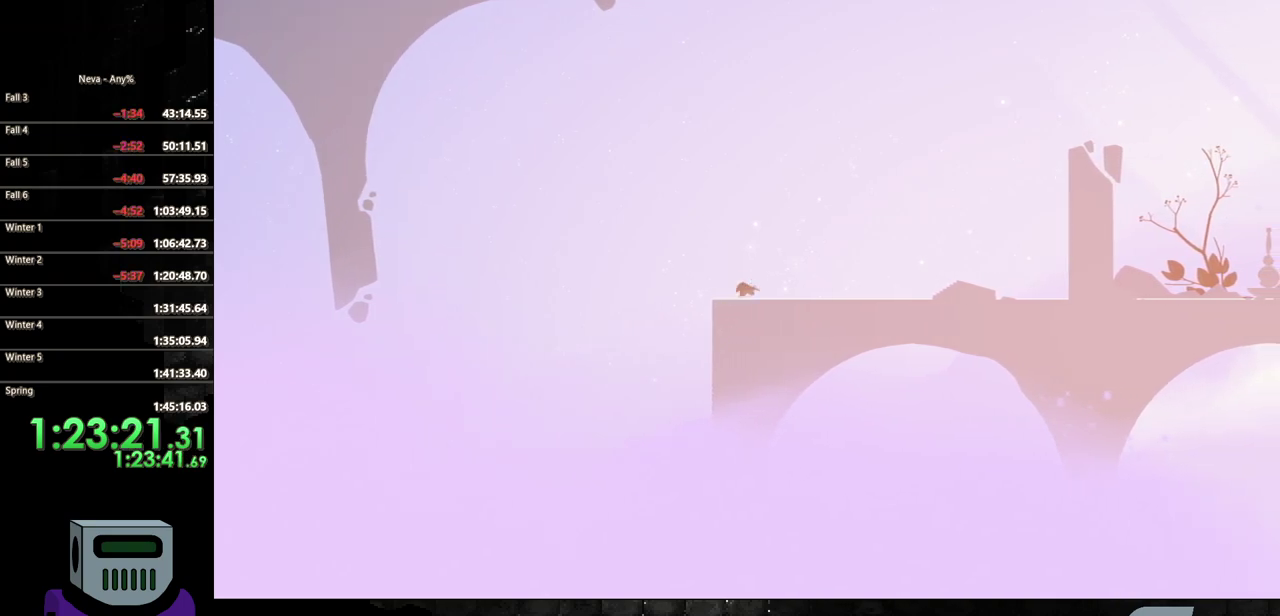
{"buttons": ["DPAD_RIGHT"], "events": [[150, "CIRCLE", "up"]]}
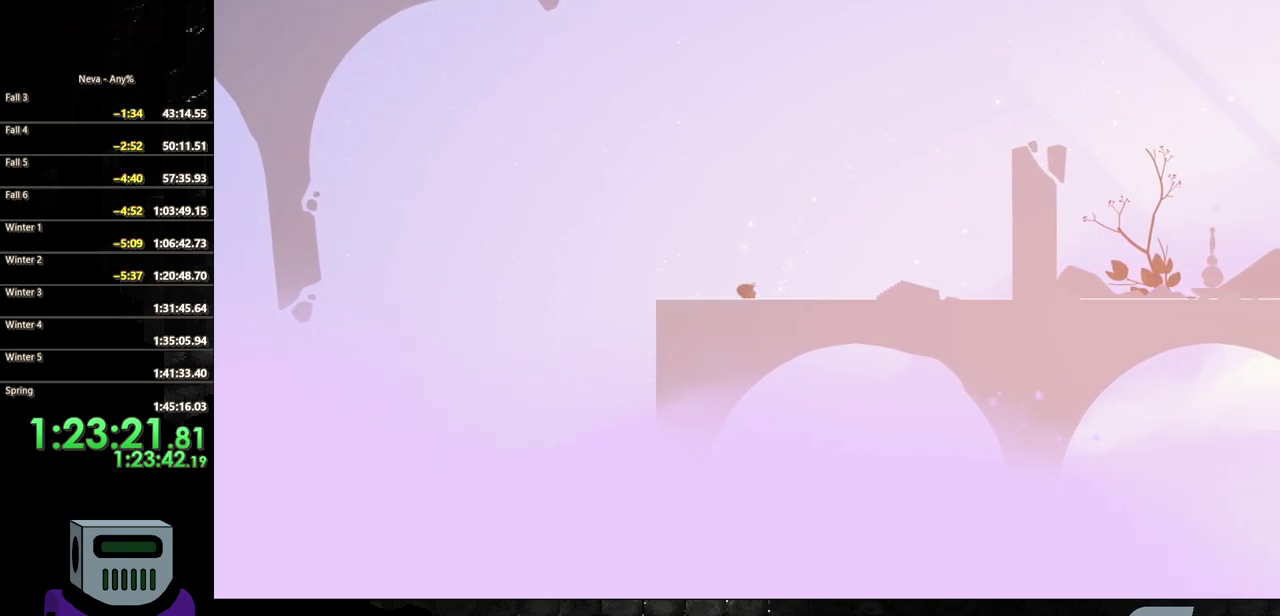
{"buttons": ["DPAD_RIGHT"], "events": [[17, "CIRCLE", "down"], [133, "CIRCLE", "up"], [183, "CIRCLE", "down"], [317, "CIRCLE", "up"]]}
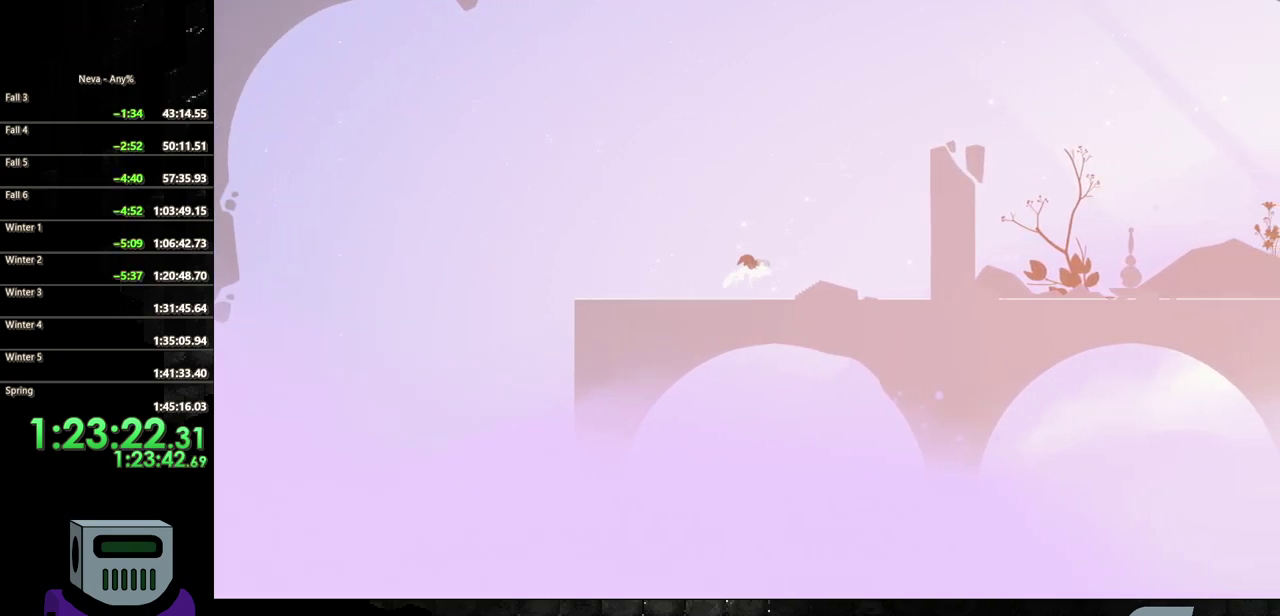
{"buttons": [], "events": [[317, "DPAD_RIGHT", "up"]]}